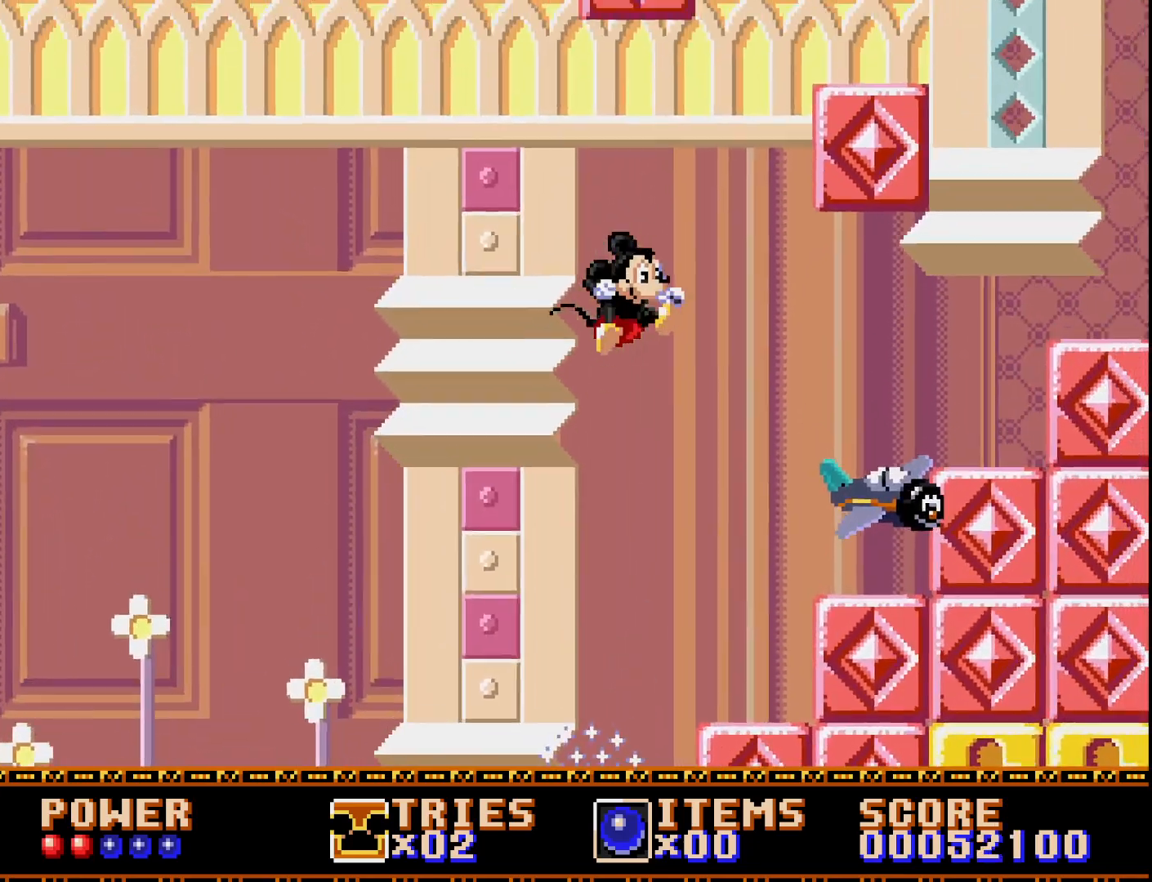
Gameplay with a controller (Xbox layout); each line is a JSON object with the inputs held at the frame after it. "events" lists button and stick changes between this image and that frame as [ms after this image, input, new state], when the widget could be followed in between. Not read: left_stick.
{"buttons": ["A"], "right_stick": "center", "events": [[350, "DPAD_RIGHT", "up"]]}
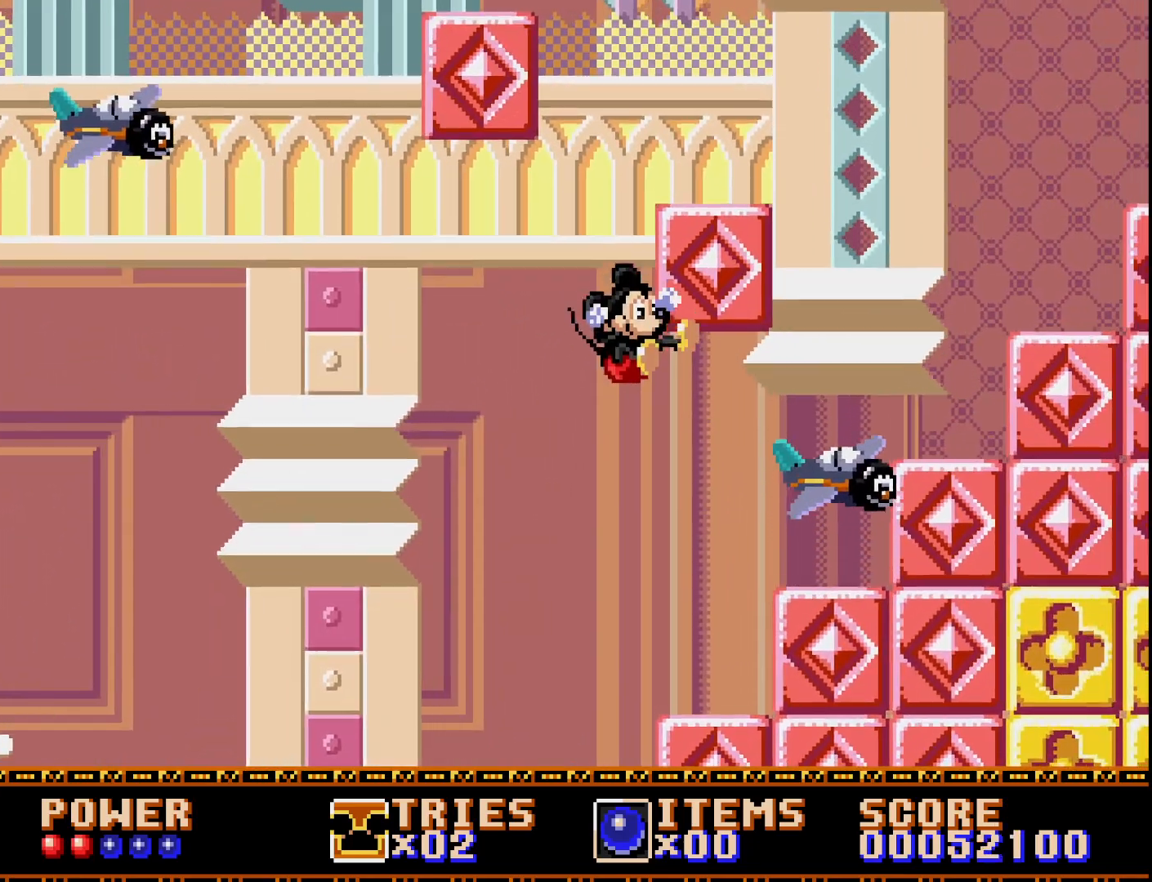
{"buttons": ["A", "DPAD_RIGHT"], "right_stick": "center", "events": [[50, "DPAD_RIGHT", "down"], [67, "A", "up"], [500, "A", "down"]]}
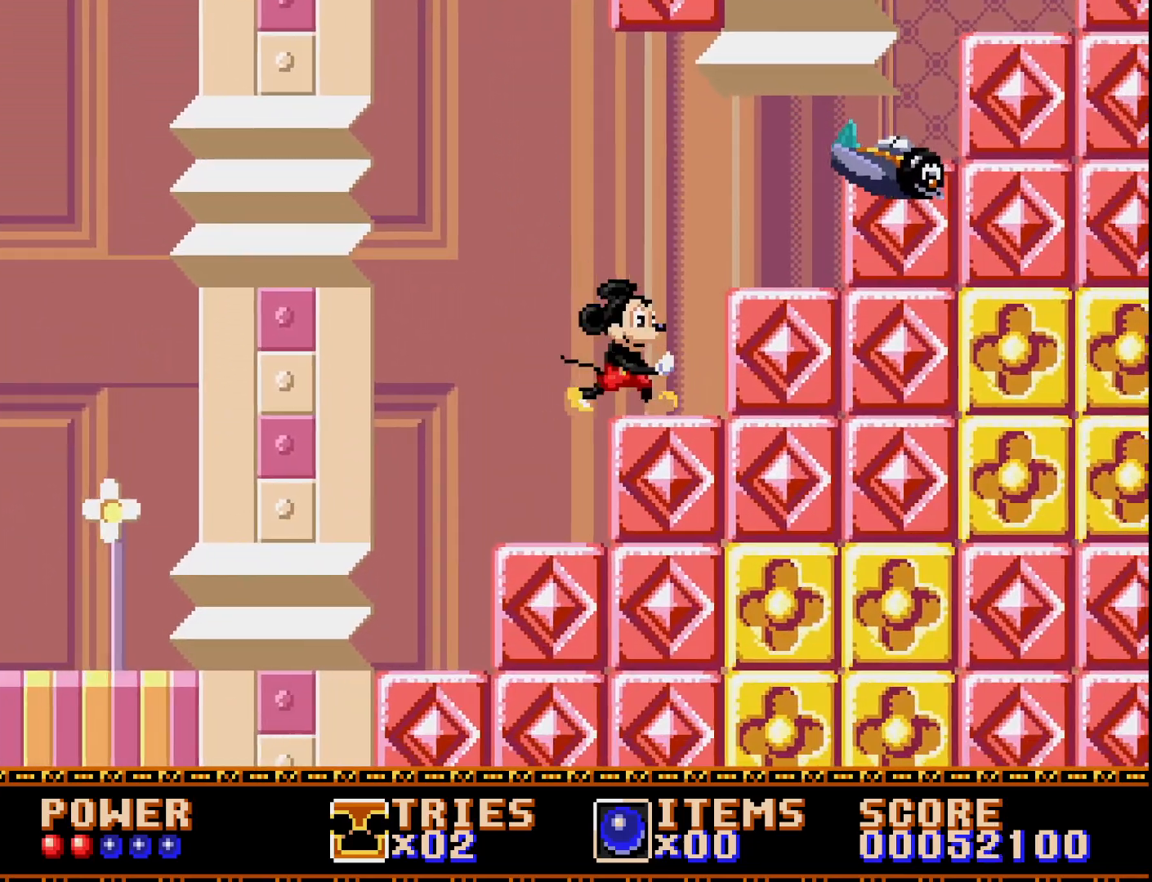
{"buttons": [], "right_stick": "center", "events": [[83, "A", "up"], [117, "DPAD_RIGHT", "up"]]}
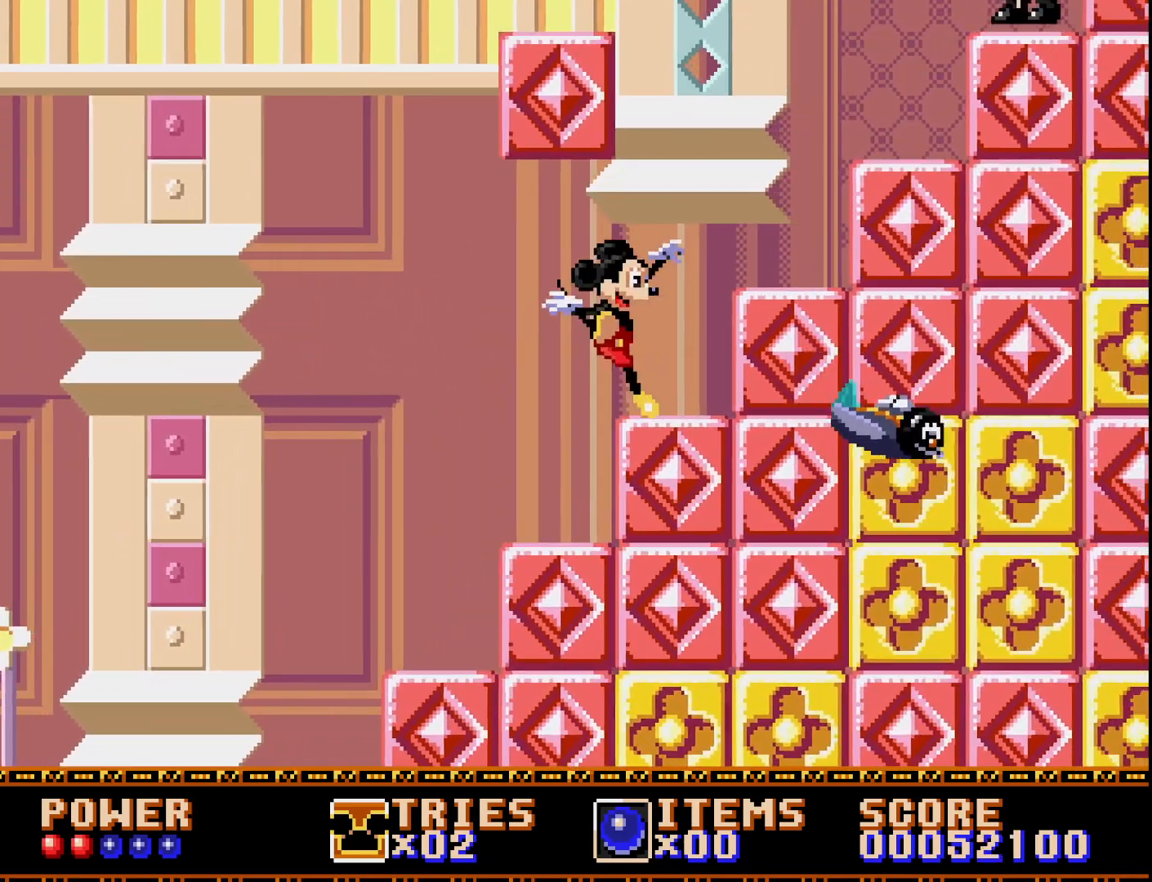
{"buttons": ["DPAD_RIGHT"], "right_stick": "center", "events": [[33, "DPAD_DOWN", "down"], [83, "DPAD_DOWN", "up"], [83, "DPAD_RIGHT", "down"], [250, "A", "down"], [300, "A", "up"], [317, "DPAD_RIGHT", "up"], [500, "DPAD_RIGHT", "down"]]}
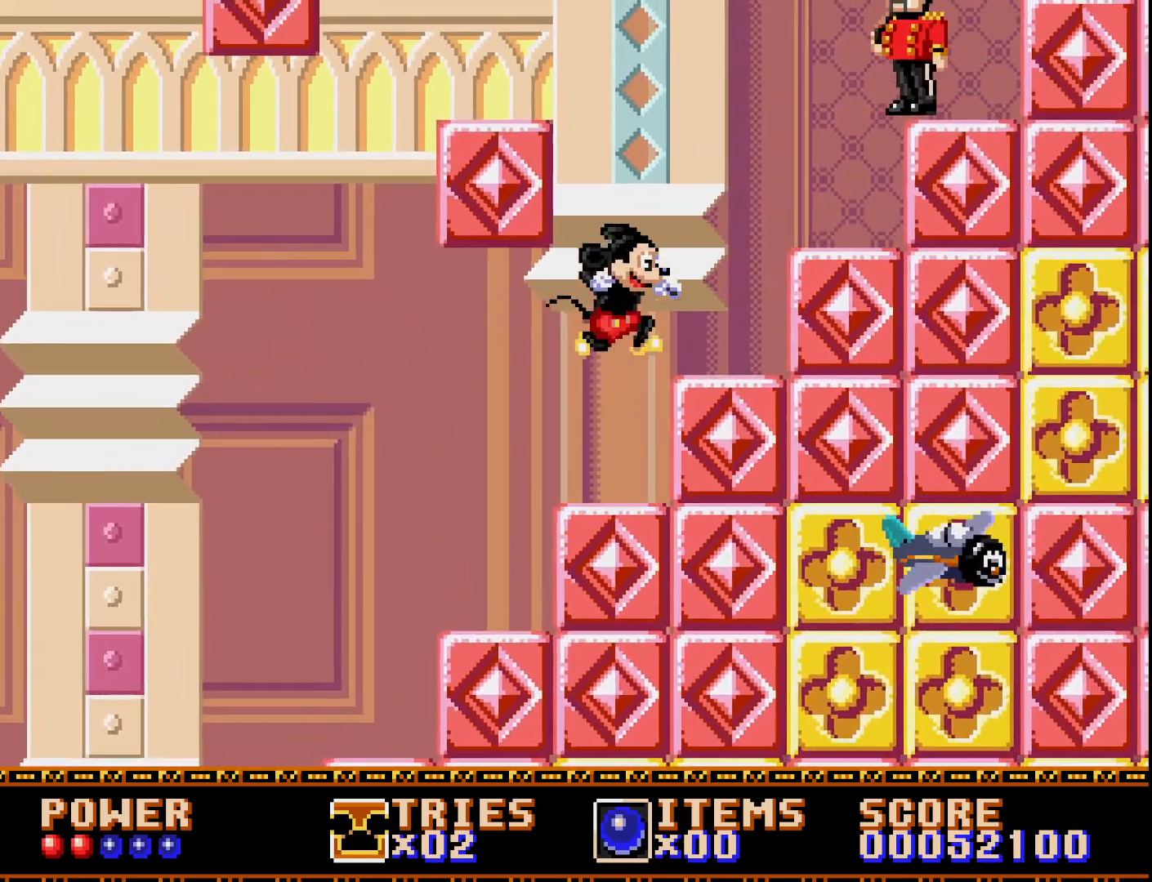
{"buttons": [], "right_stick": "center", "events": [[233, "DPAD_RIGHT", "up"], [350, "DPAD_LEFT", "down"], [500, "DPAD_LEFT", "up"]]}
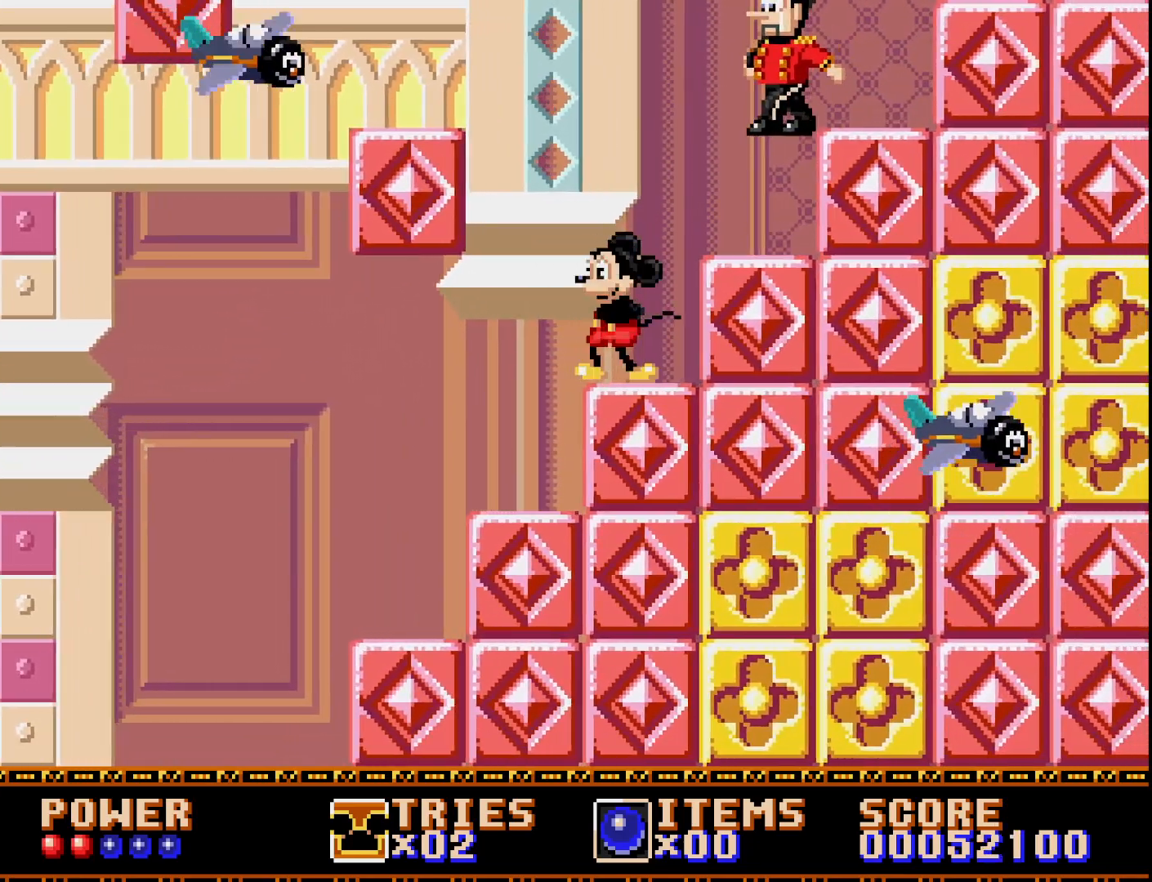
{"buttons": [], "right_stick": "center", "events": [[150, "DPAD_LEFT", "down"], [383, "DPAD_LEFT", "up"]]}
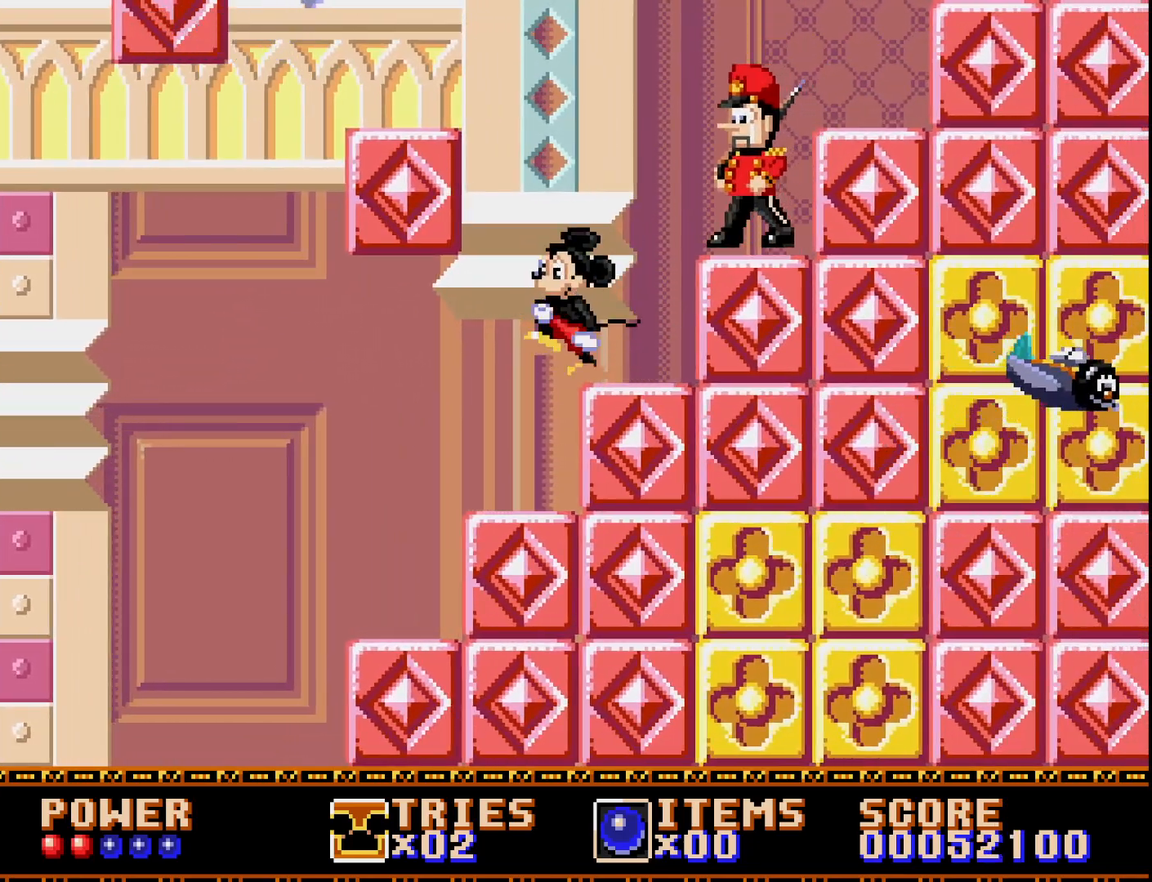
{"buttons": [], "right_stick": "center", "events": [[17, "DPAD_RIGHT", "down"], [117, "DPAD_RIGHT", "up"], [217, "DPAD_LEFT", "down"], [500, "DPAD_LEFT", "up"]]}
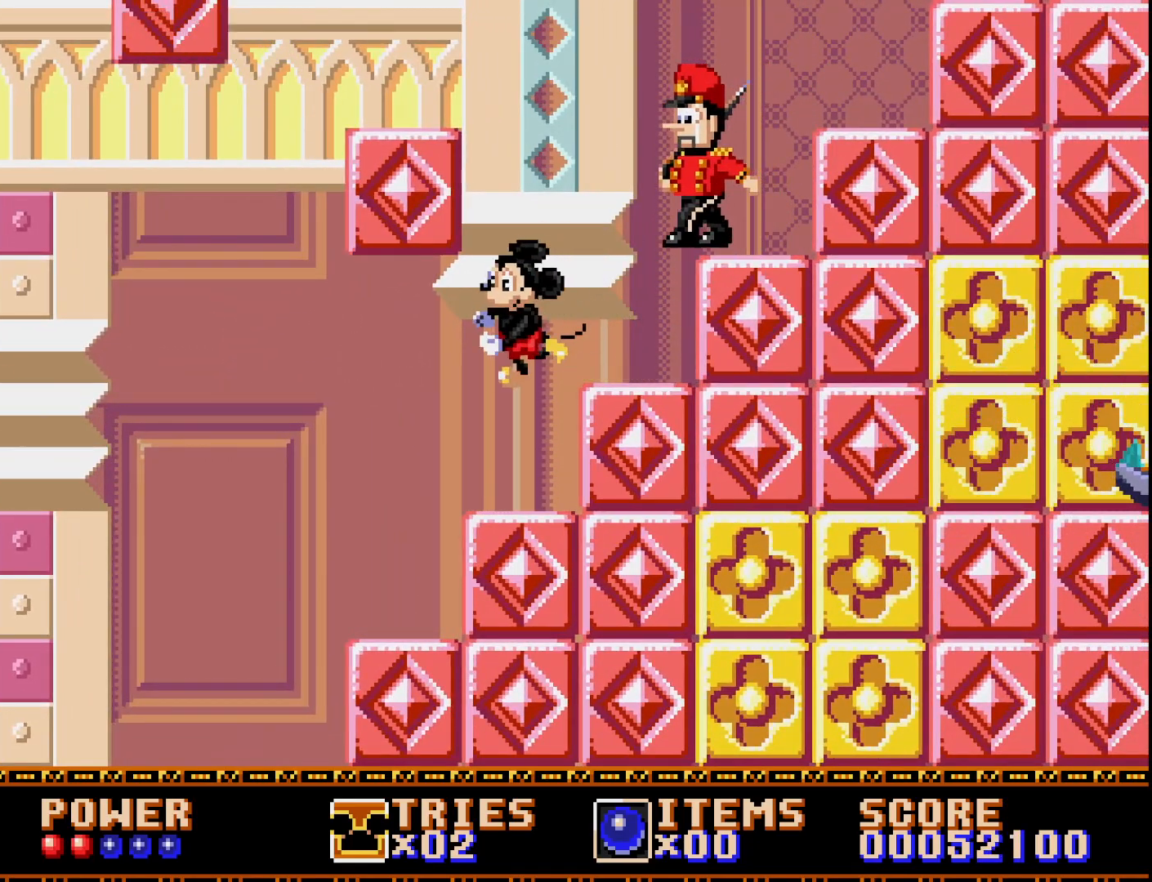
{"buttons": [], "right_stick": "center", "events": [[67, "DPAD_RIGHT", "down"], [383, "DPAD_RIGHT", "up"]]}
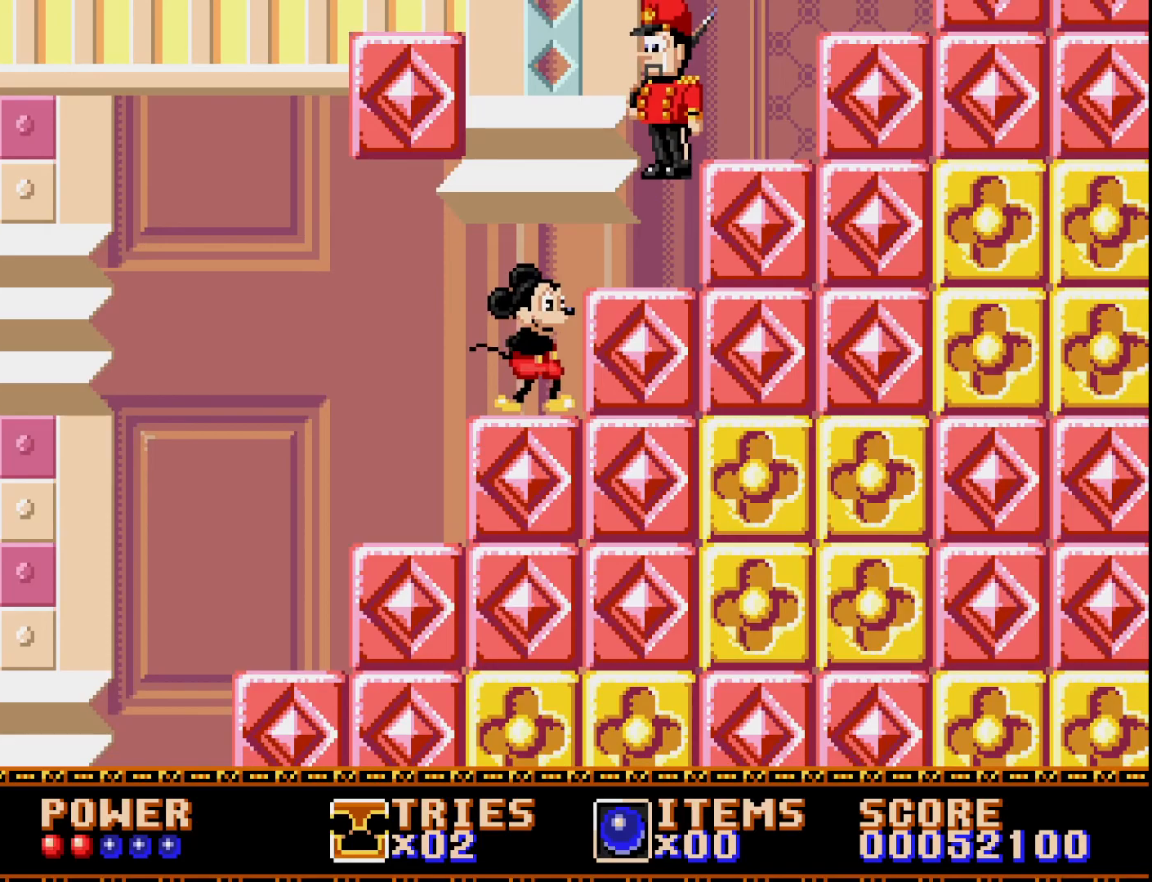
{"buttons": ["DPAD_RIGHT"], "right_stick": "center", "events": [[33, "A", "down"], [233, "DPAD_RIGHT", "down"], [433, "A", "up"]]}
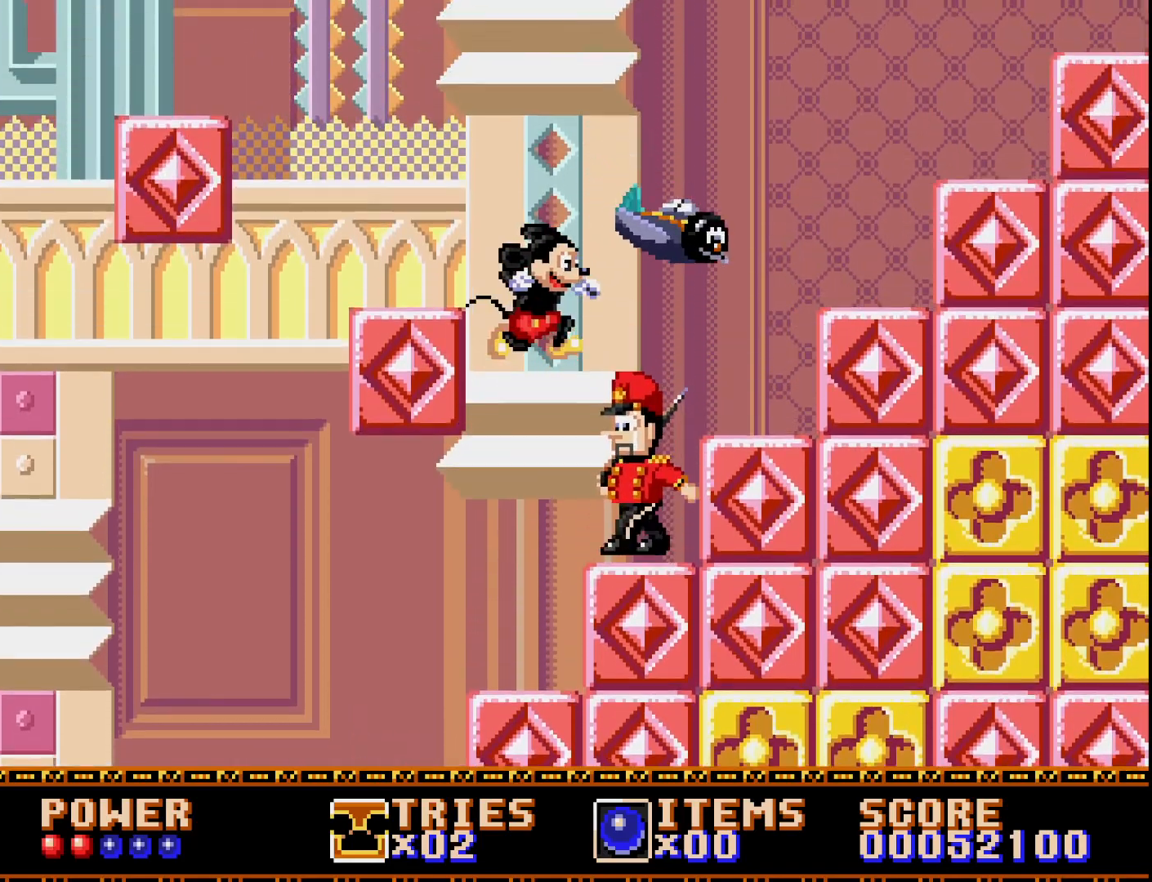
{"buttons": ["A", "DPAD_LEFT"], "right_stick": "center", "events": [[17, "A", "down"], [17, "DPAD_RIGHT", "up"], [450, "DPAD_LEFT", "down"]]}
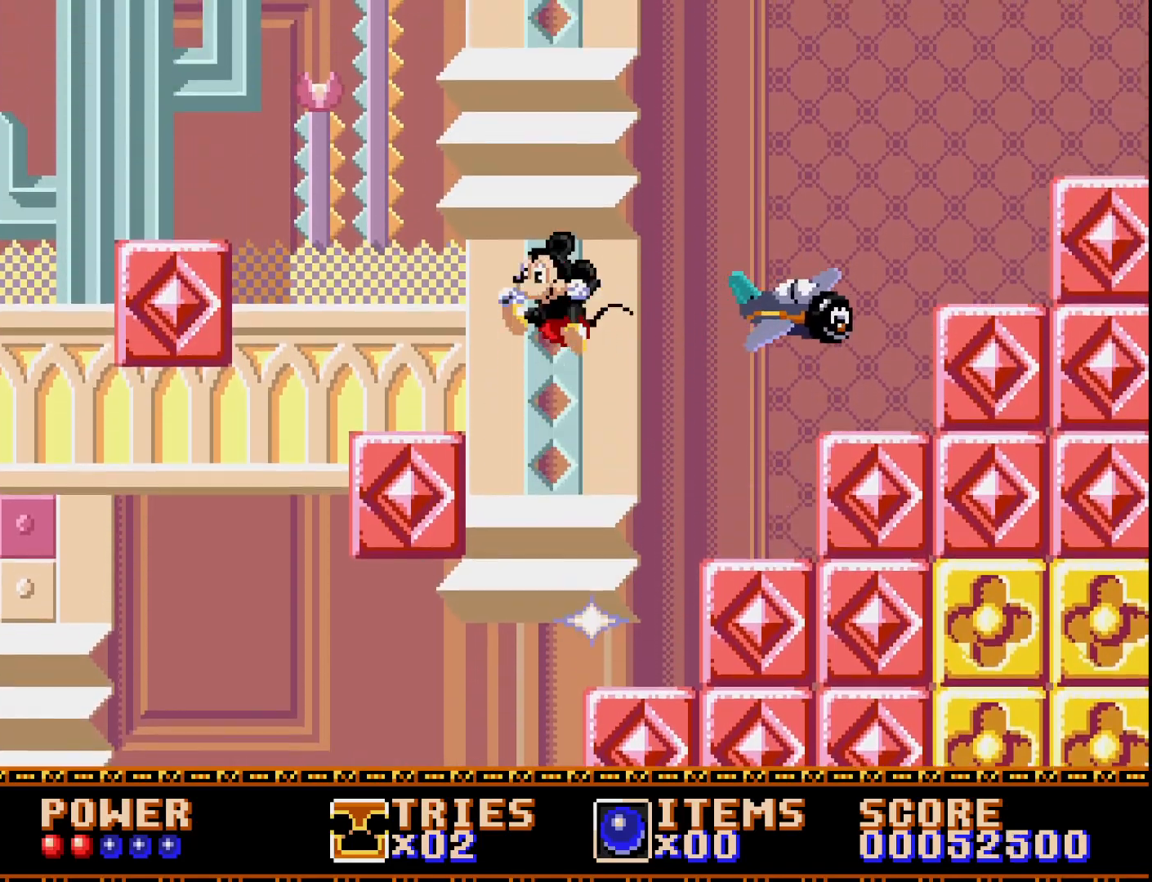
{"buttons": [], "right_stick": "center", "events": [[433, "A", "up"], [450, "DPAD_LEFT", "up"]]}
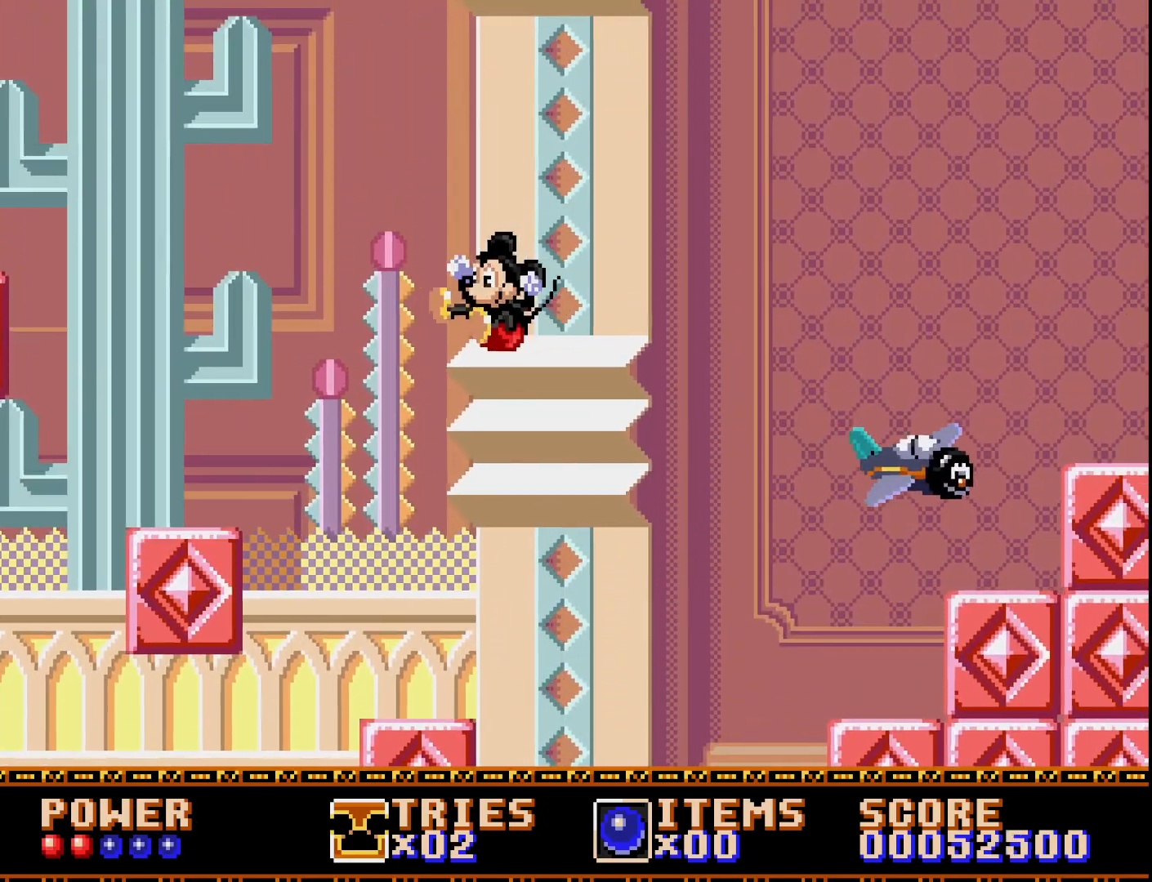
{"buttons": ["DPAD_LEFT"], "right_stick": "center", "events": [[250, "DPAD_RIGHT", "down"], [350, "DPAD_RIGHT", "up"], [450, "DPAD_LEFT", "down"]]}
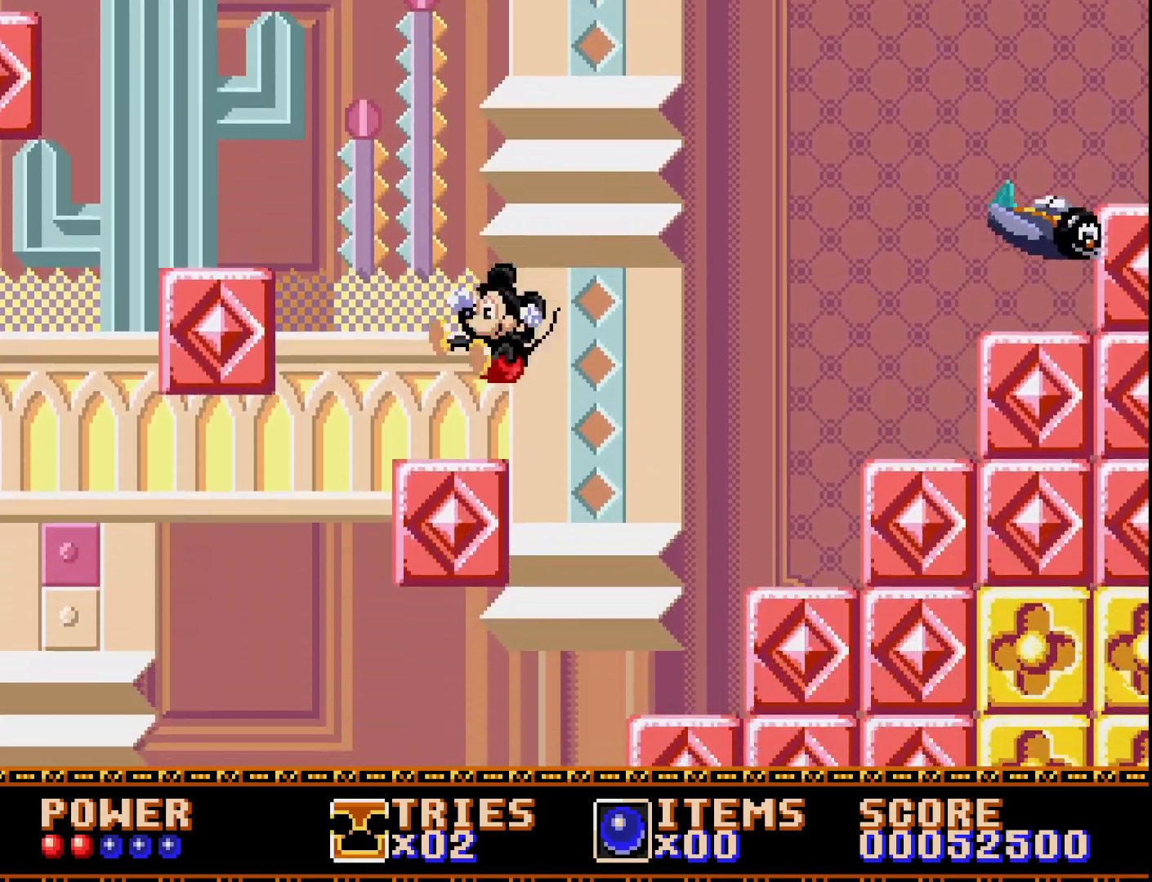
{"buttons": ["A", "DPAD_LEFT"], "right_stick": "center", "events": [[217, "A", "down"]]}
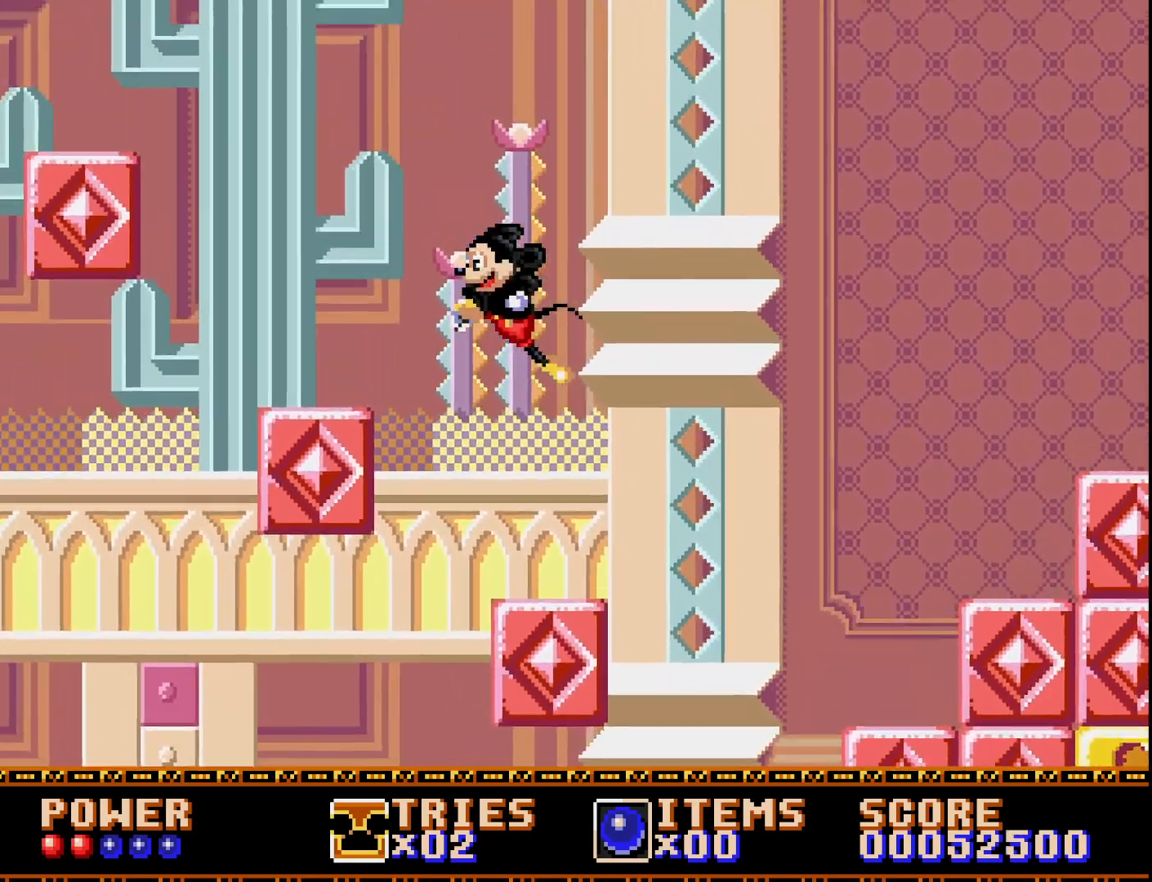
{"buttons": [], "right_stick": "center", "events": [[150, "A", "up"], [167, "DPAD_LEFT", "up"]]}
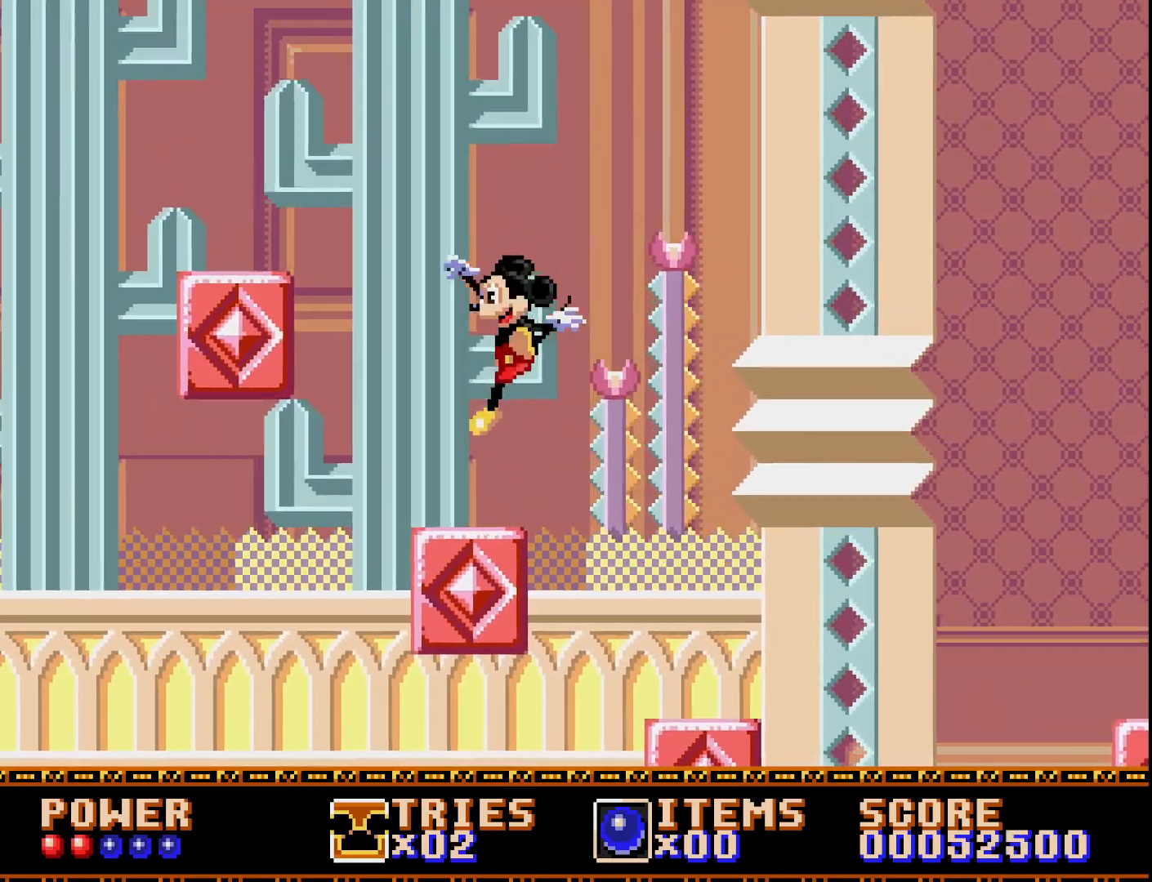
{"buttons": ["A", "DPAD_LEFT"], "right_stick": "center", "events": [[200, "DPAD_LEFT", "down"], [283, "A", "down"]]}
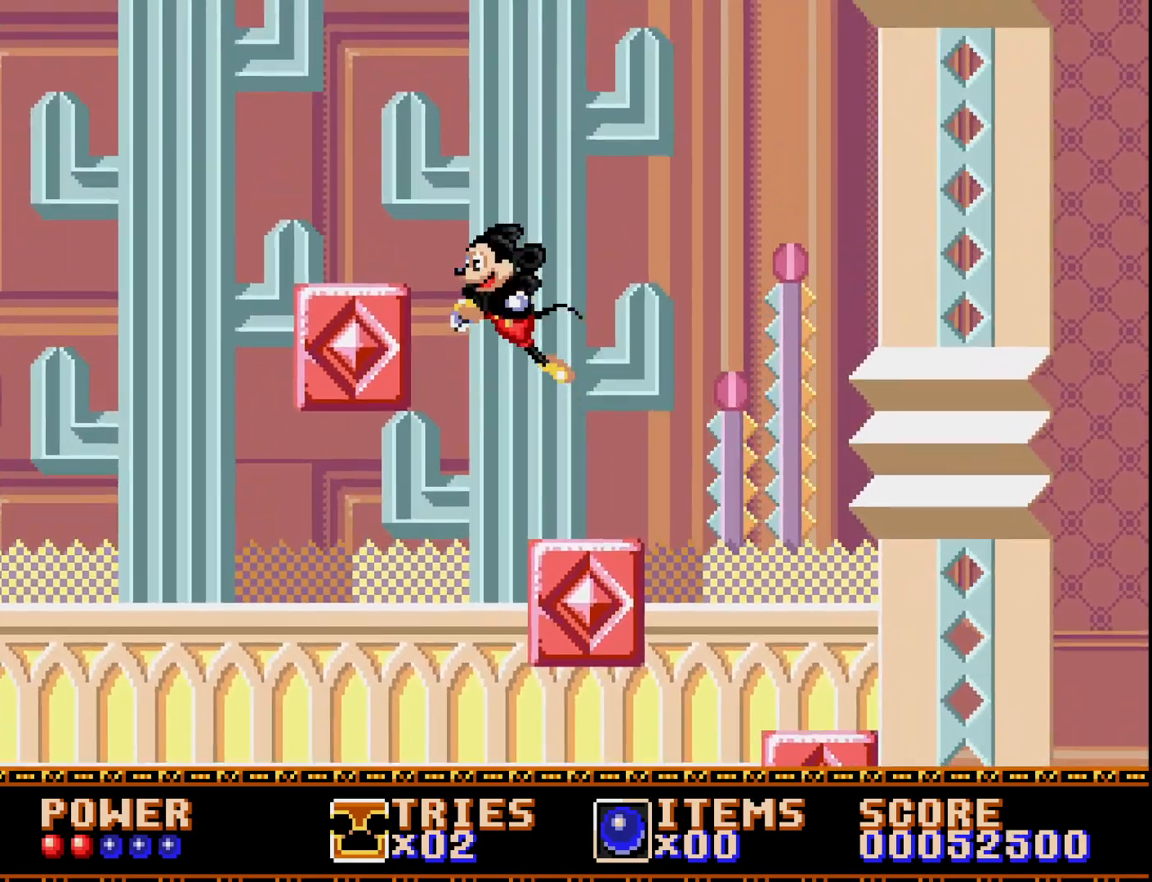
{"buttons": [], "right_stick": "center", "events": [[167, "A", "up"], [200, "DPAD_LEFT", "up"], [300, "DPAD_RIGHT", "down"], [450, "DPAD_RIGHT", "up"]]}
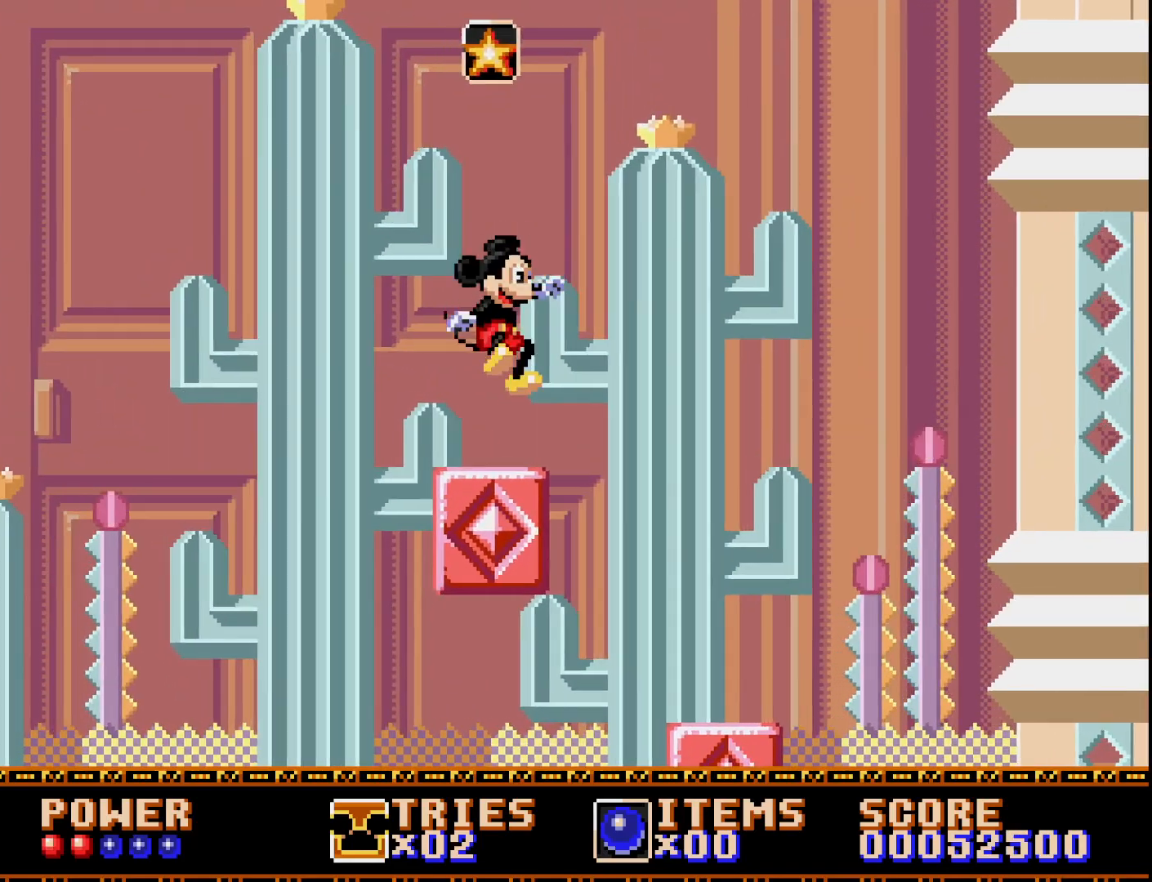
{"buttons": ["A"], "right_stick": "center", "events": [[267, "A", "down"]]}
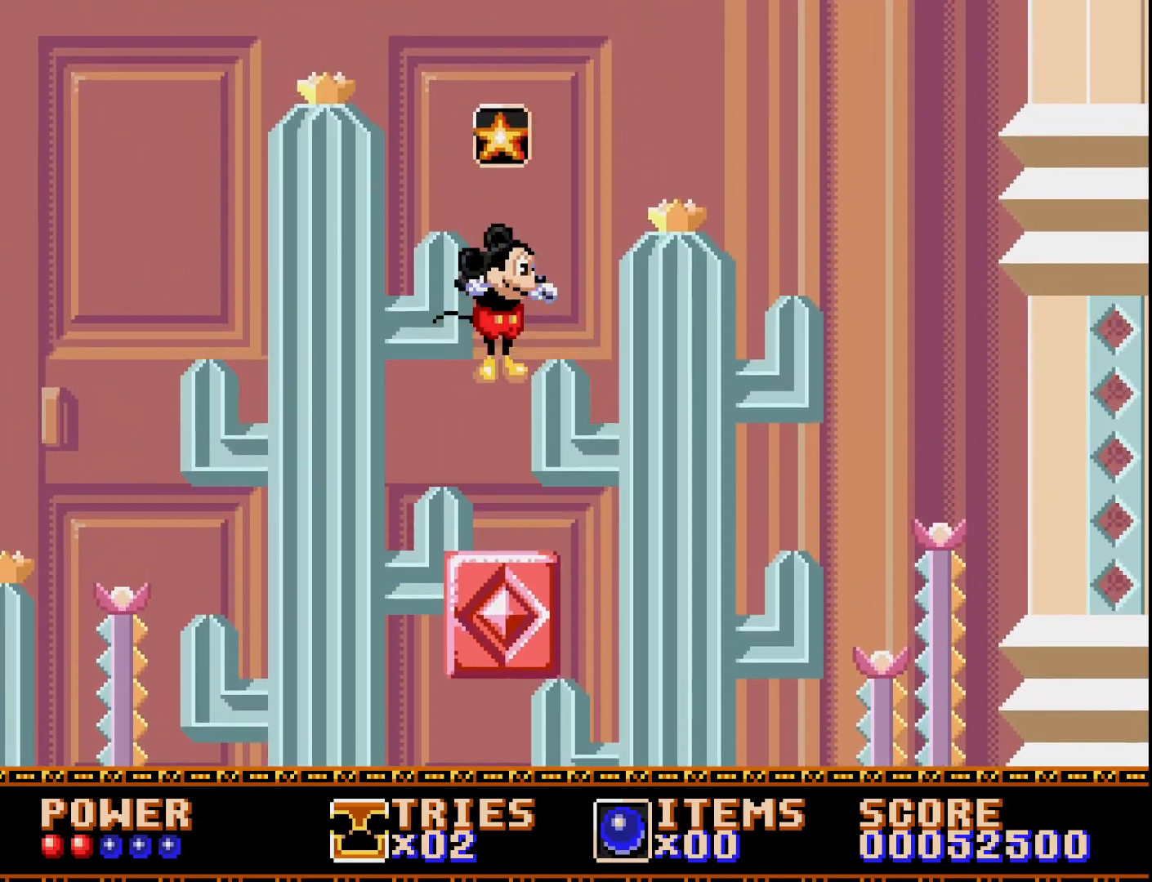
{"buttons": [], "right_stick": "center", "events": [[300, "A", "up"]]}
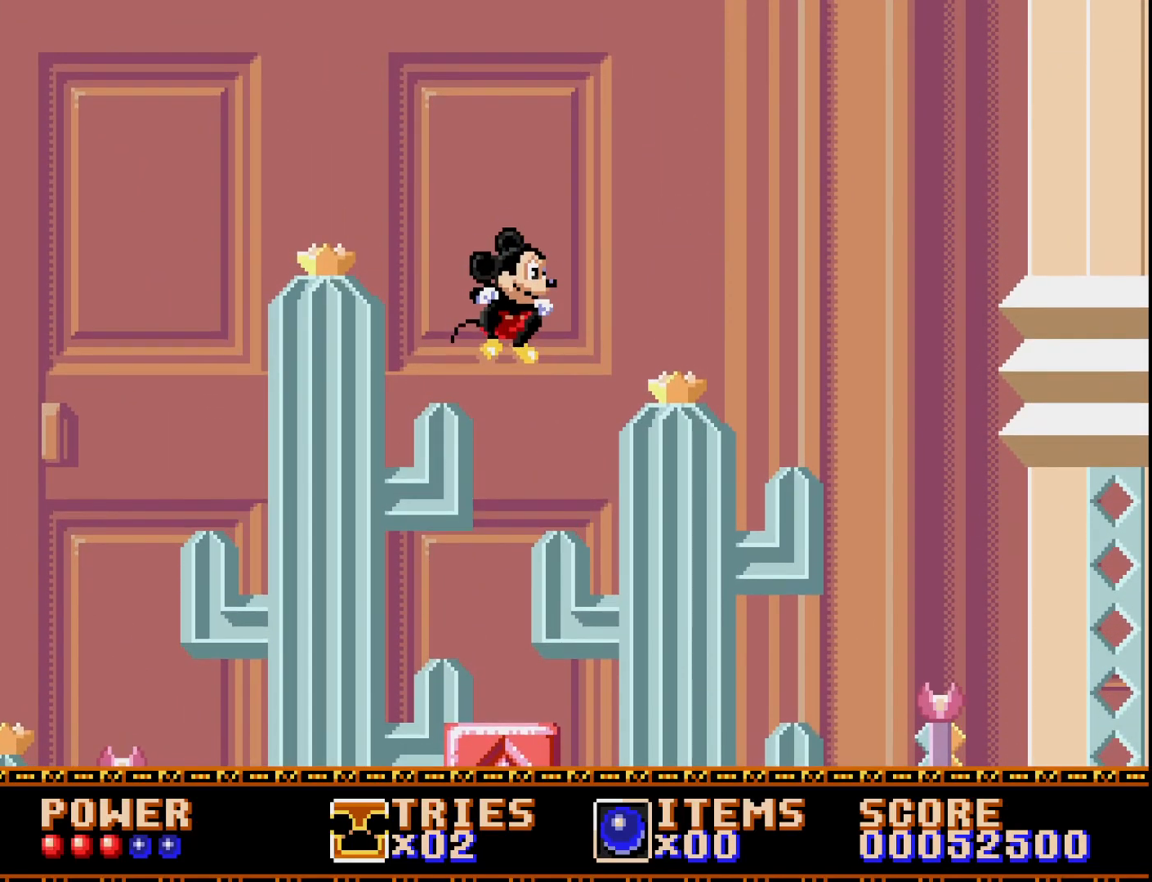
{"buttons": ["DPAD_RIGHT"], "right_stick": "center", "events": [[333, "DPAD_RIGHT", "down"]]}
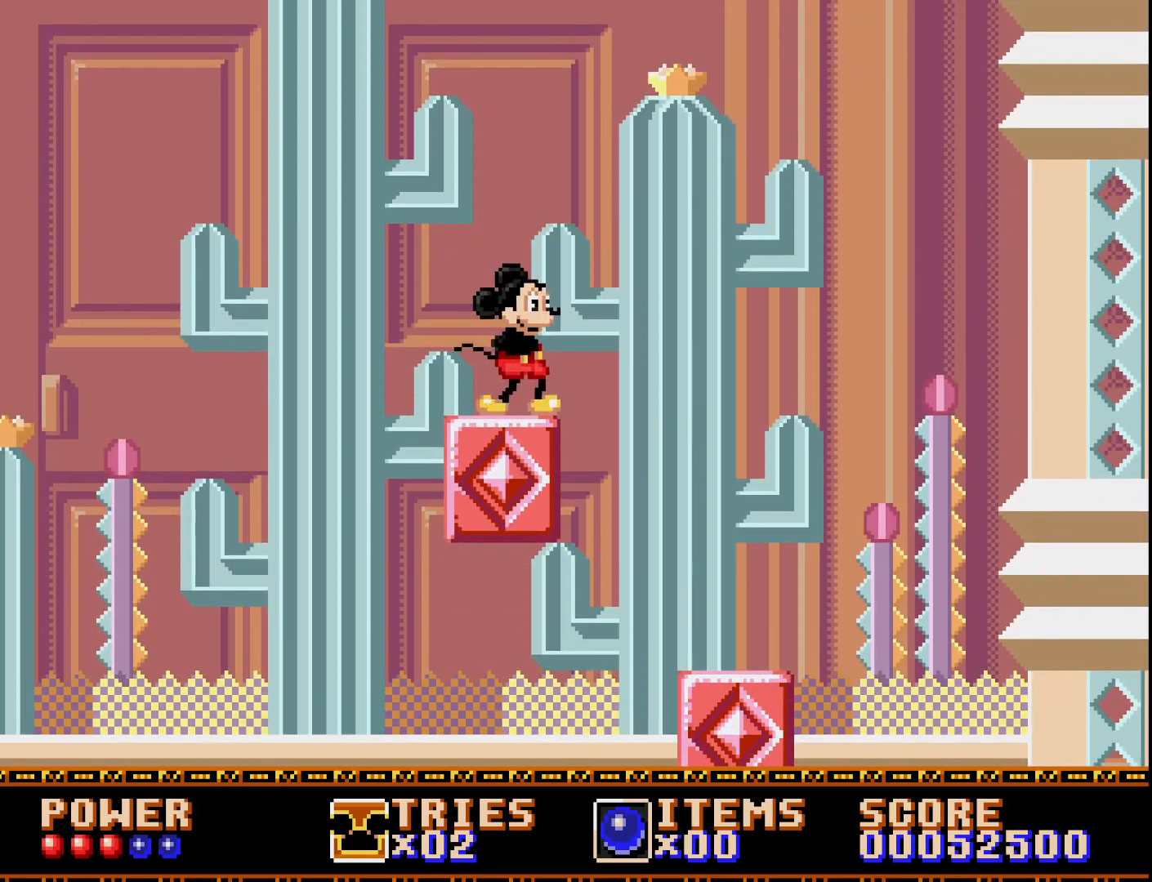
{"buttons": ["A", "DPAD_RIGHT"], "right_stick": "center", "events": [[217, "A", "down"]]}
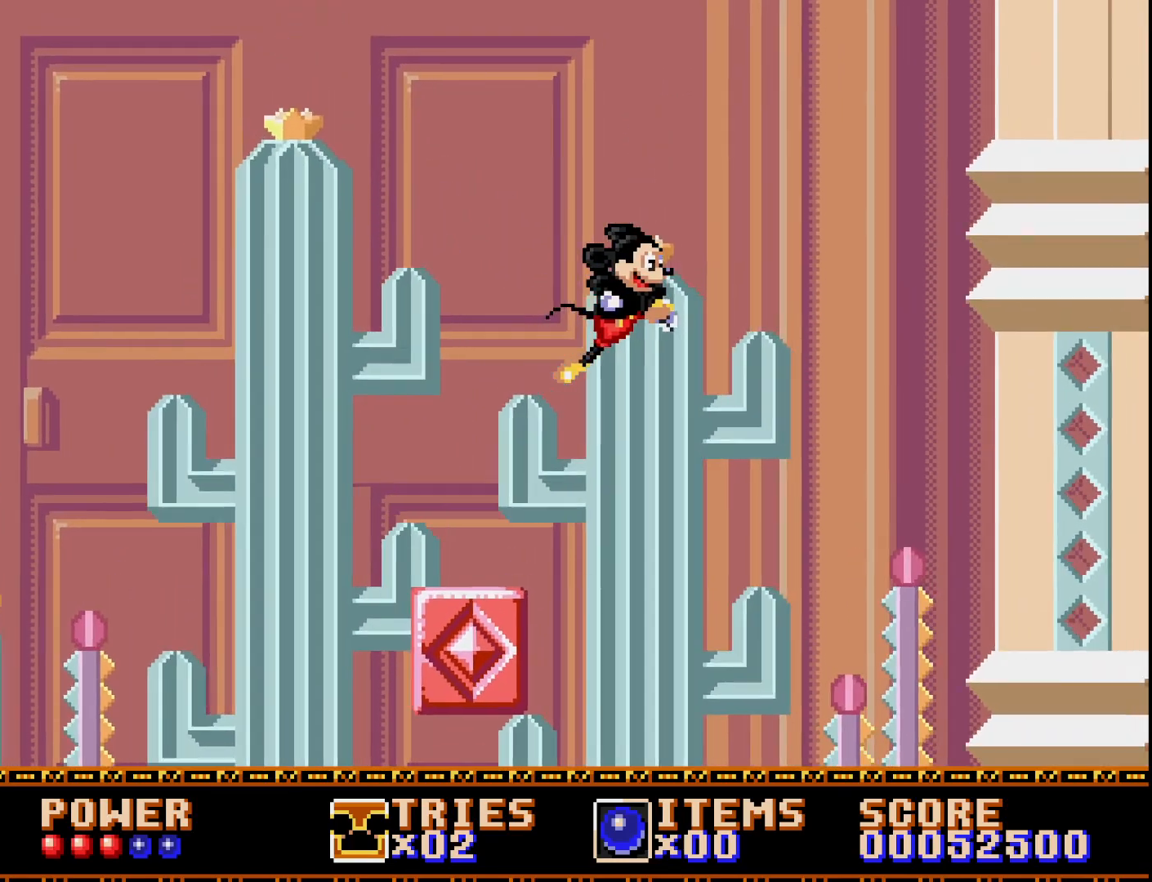
{"buttons": ["DPAD_RIGHT"], "right_stick": "center", "events": [[283, "A", "up"]]}
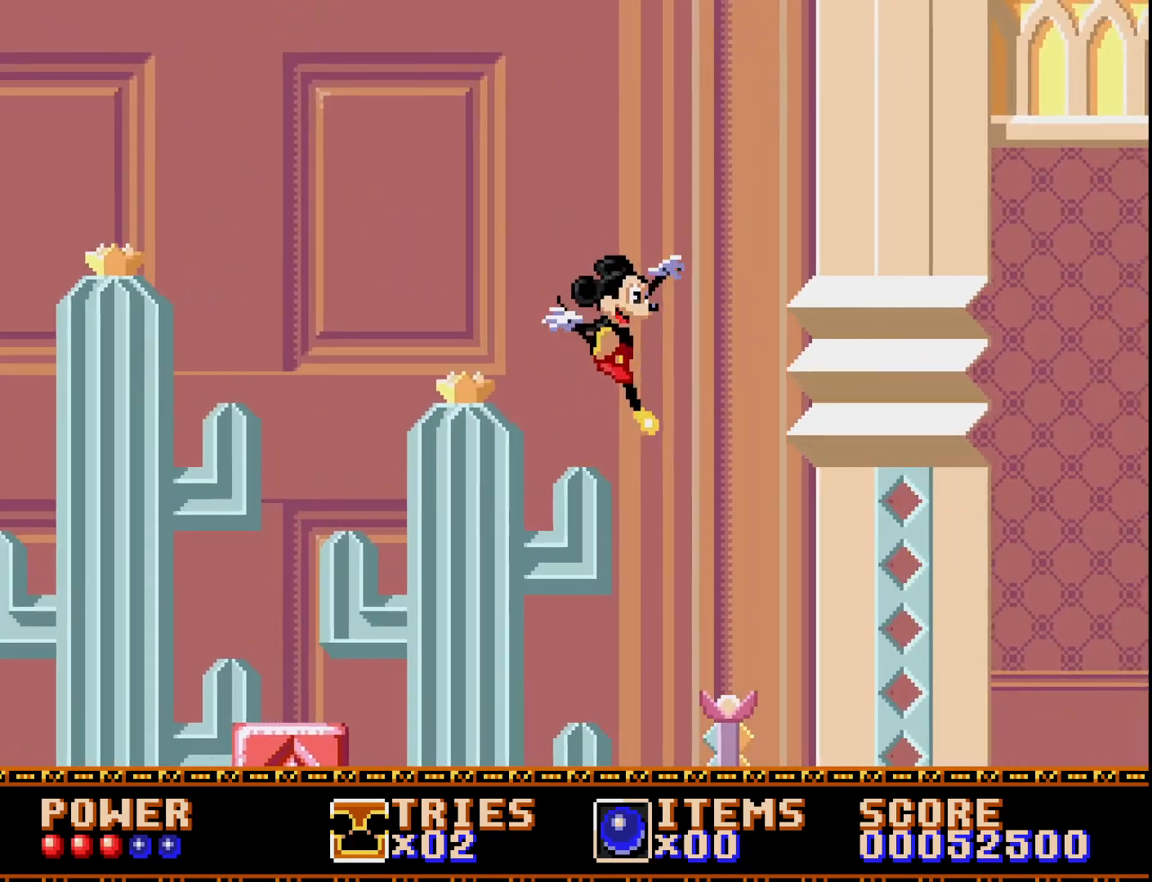
{"buttons": ["DPAD_RIGHT"], "right_stick": "center", "events": []}
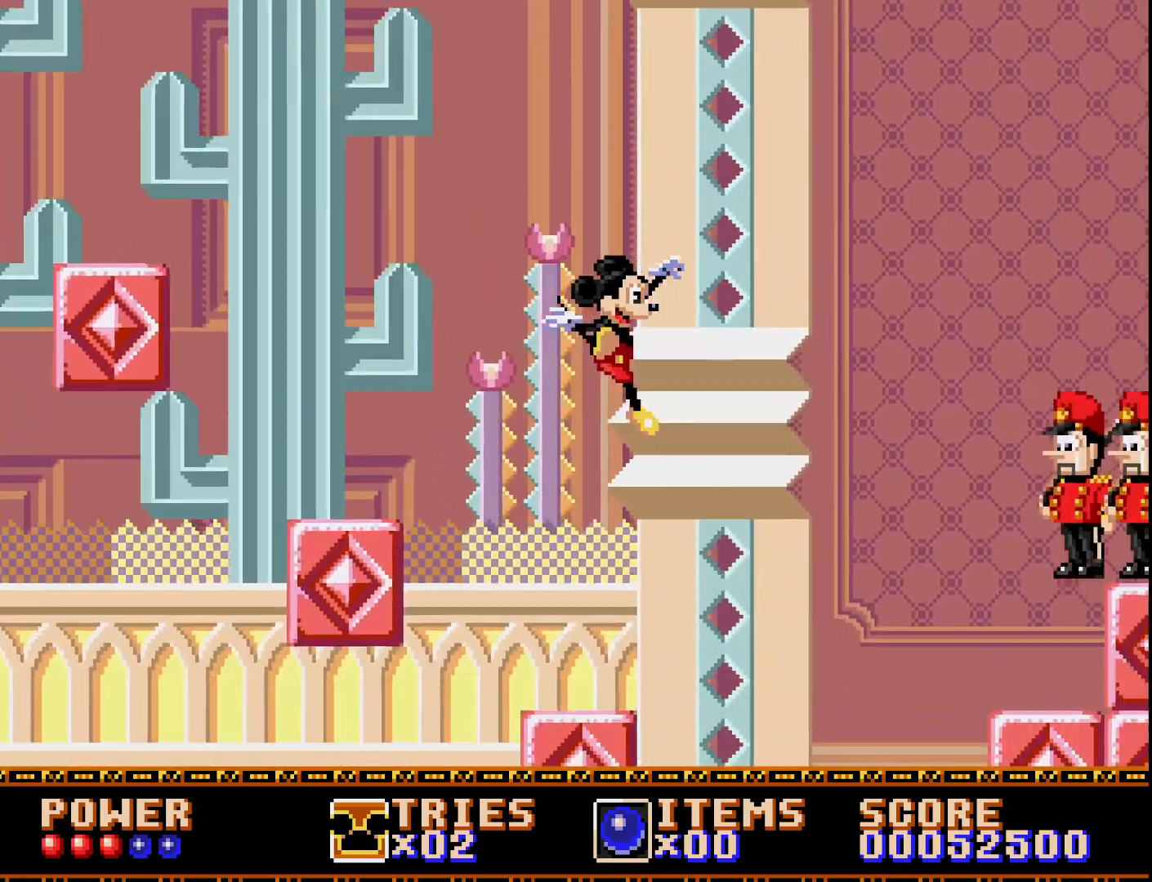
{"buttons": [], "right_stick": "center", "events": [[100, "DPAD_RIGHT", "up"]]}
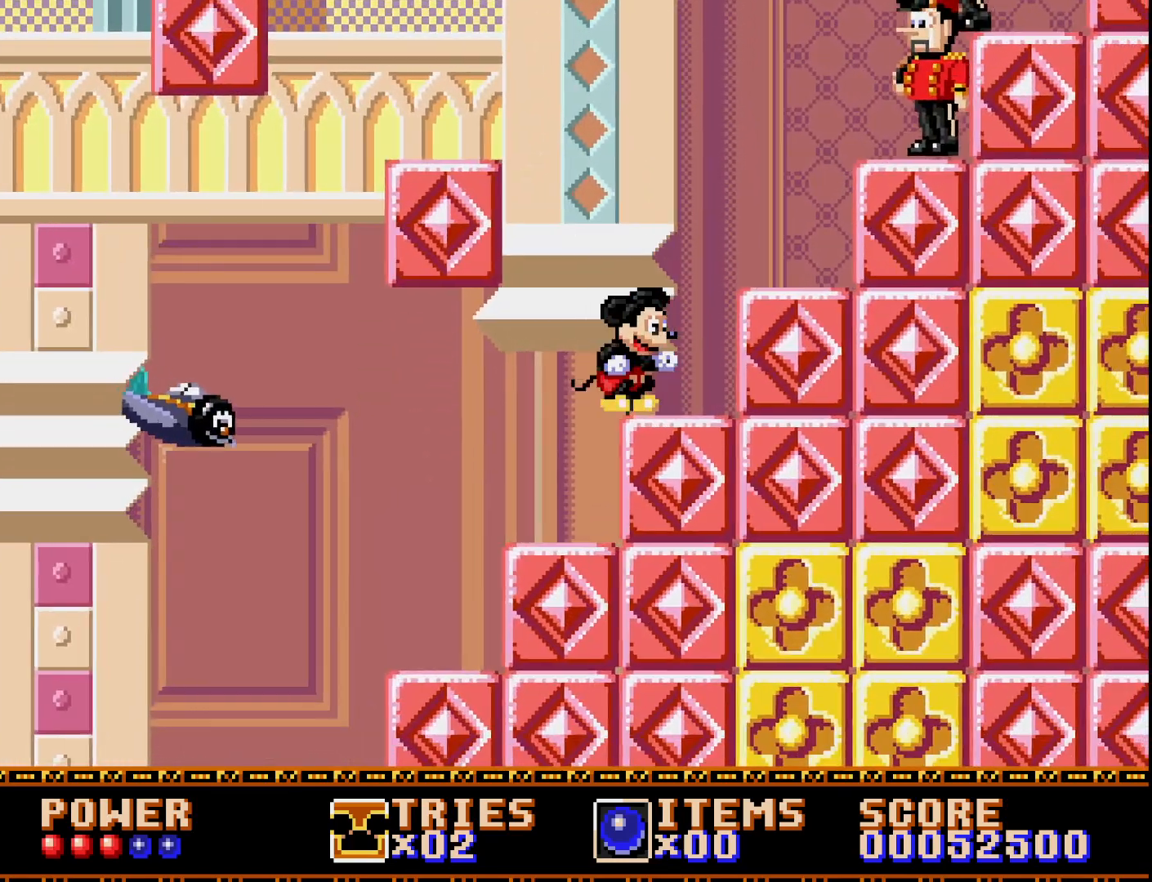
{"buttons": ["DPAD_RIGHT"], "right_stick": "center", "events": [[433, "DPAD_RIGHT", "down"]]}
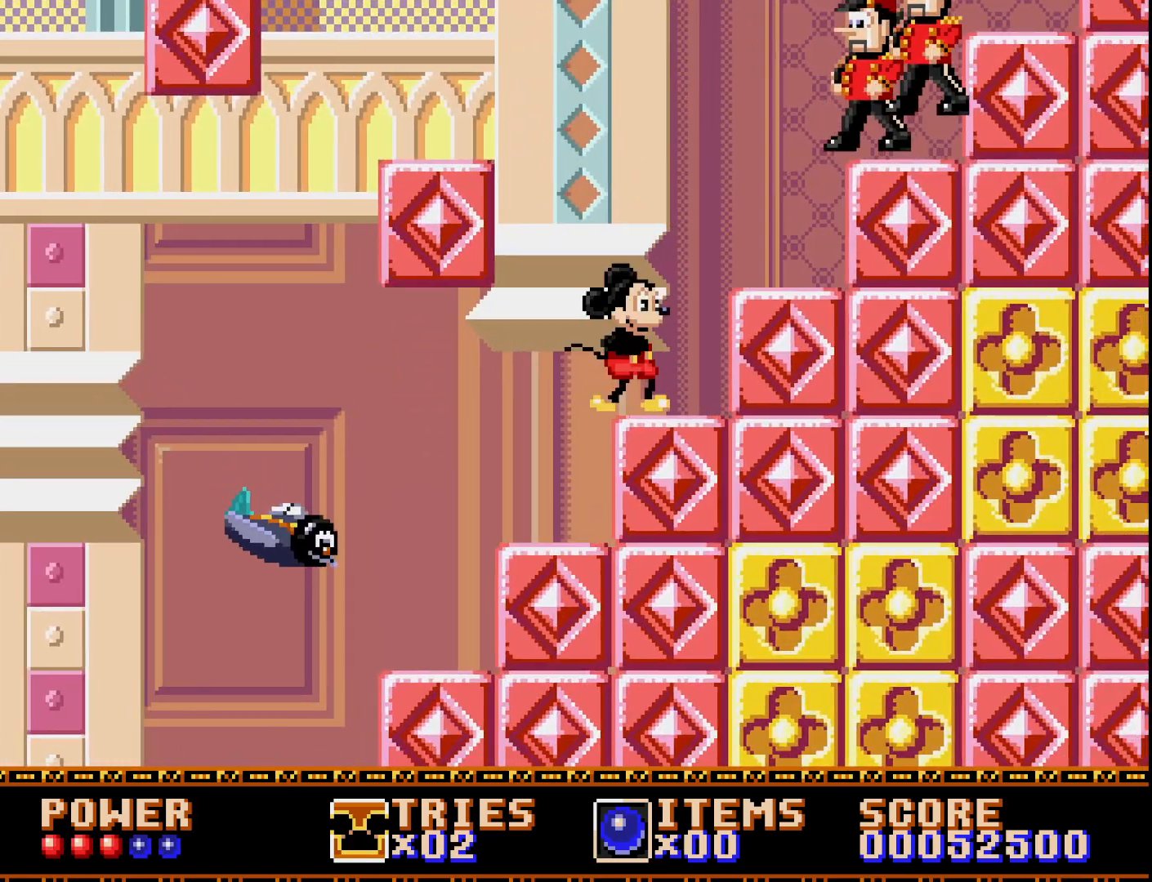
{"buttons": ["A", "DPAD_RIGHT"], "right_stick": "center", "events": [[50, "DPAD_RIGHT", "up"], [150, "A", "down"], [383, "DPAD_RIGHT", "down"]]}
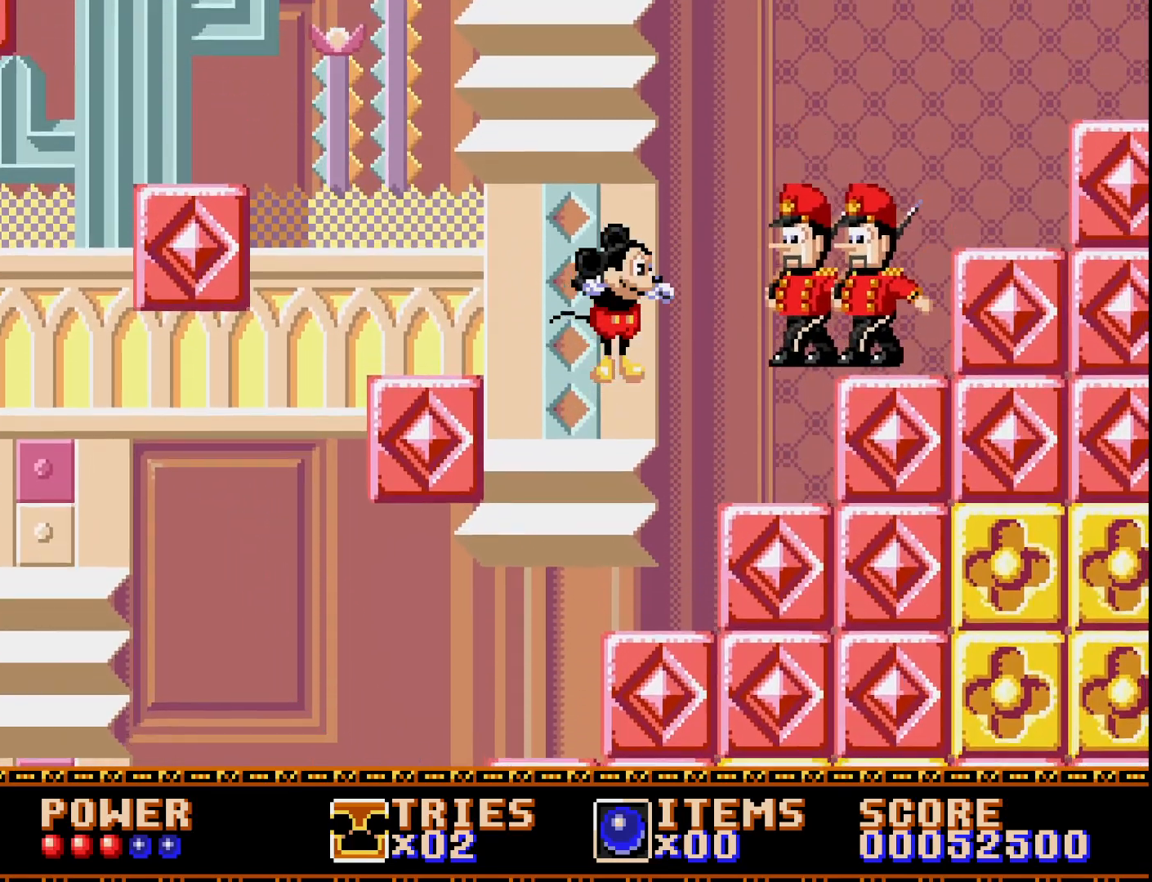
{"buttons": ["A"], "right_stick": "center", "events": [[167, "A", "up"], [217, "A", "down"], [417, "DPAD_RIGHT", "up"]]}
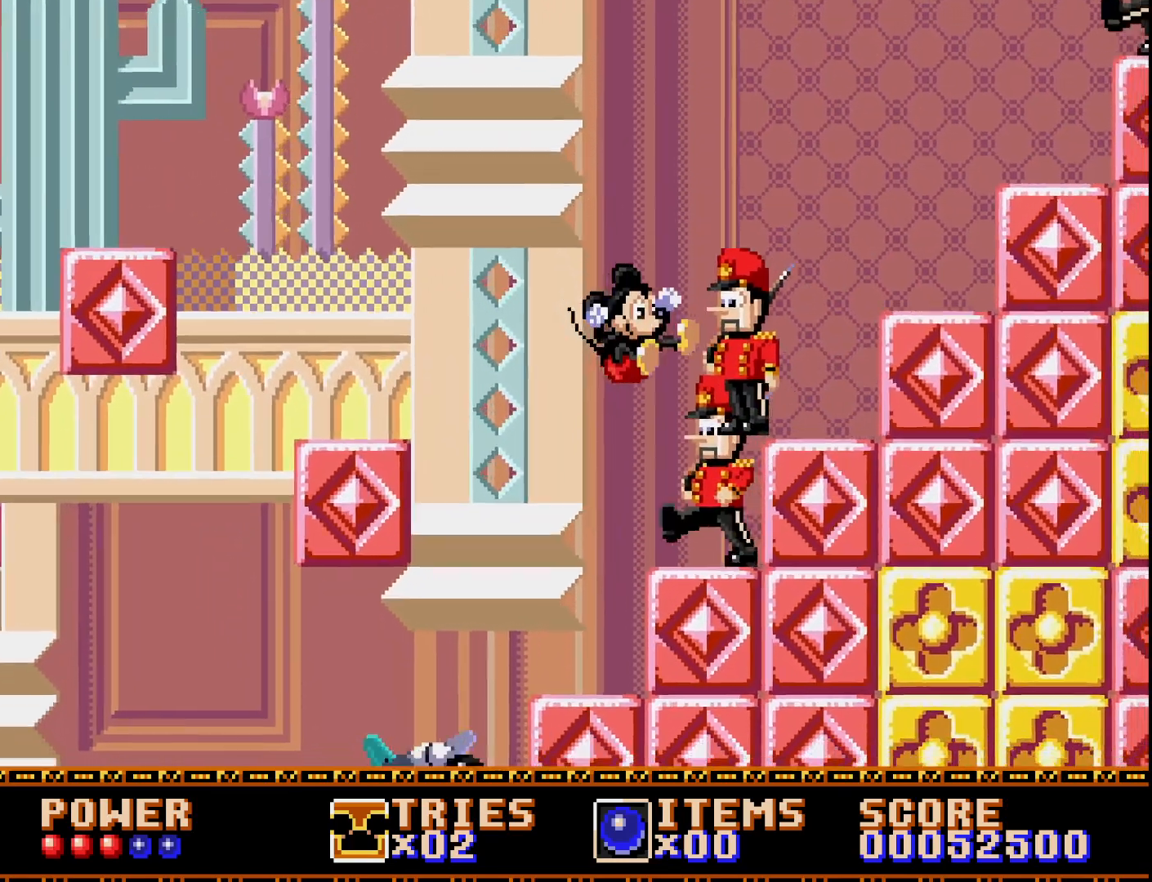
{"buttons": ["DPAD_LEFT"], "right_stick": "center", "events": [[17, "DPAD_LEFT", "down"], [233, "DPAD_LEFT", "up"], [450, "DPAD_LEFT", "down"], [467, "A", "up"]]}
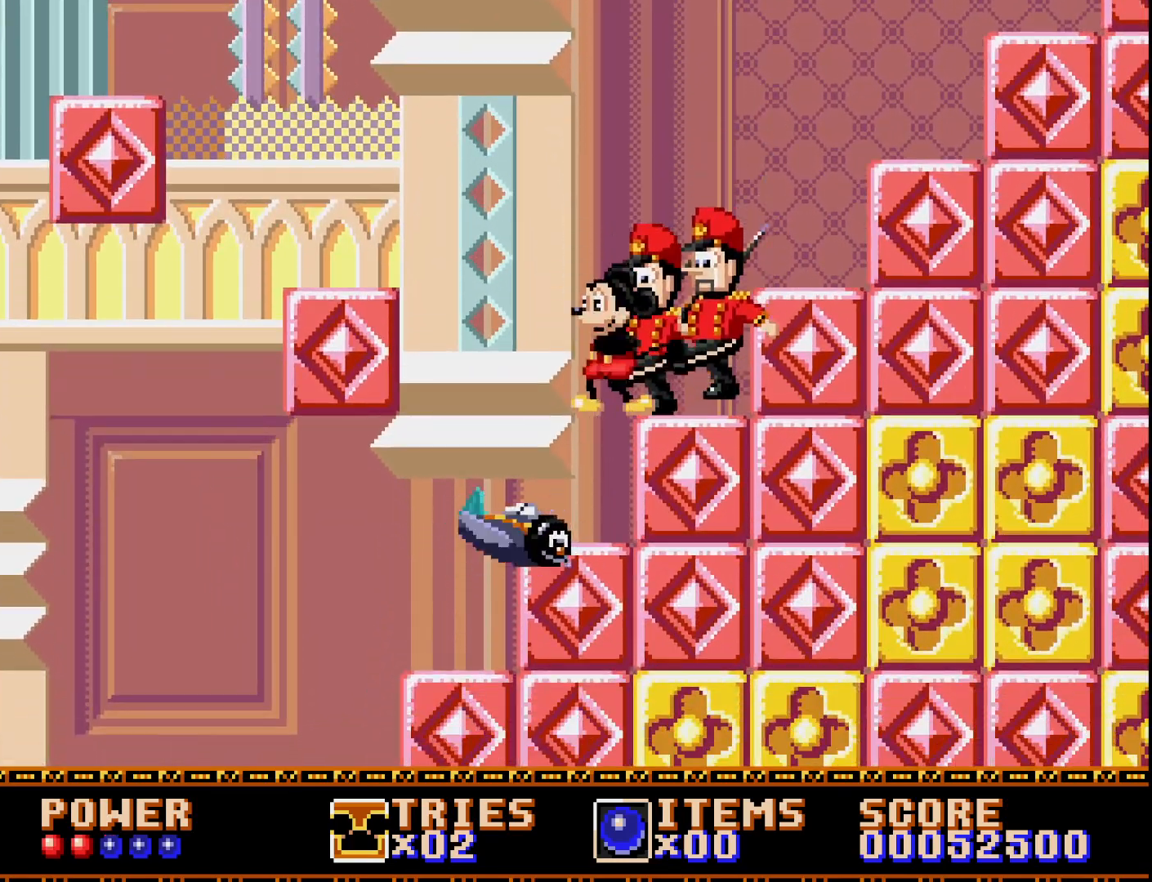
{"buttons": ["A", "DPAD_RIGHT"], "right_stick": "center", "events": [[17, "A", "down"], [100, "DPAD_LEFT", "up"], [167, "A", "up"], [217, "A", "down"], [367, "DPAD_RIGHT", "down"]]}
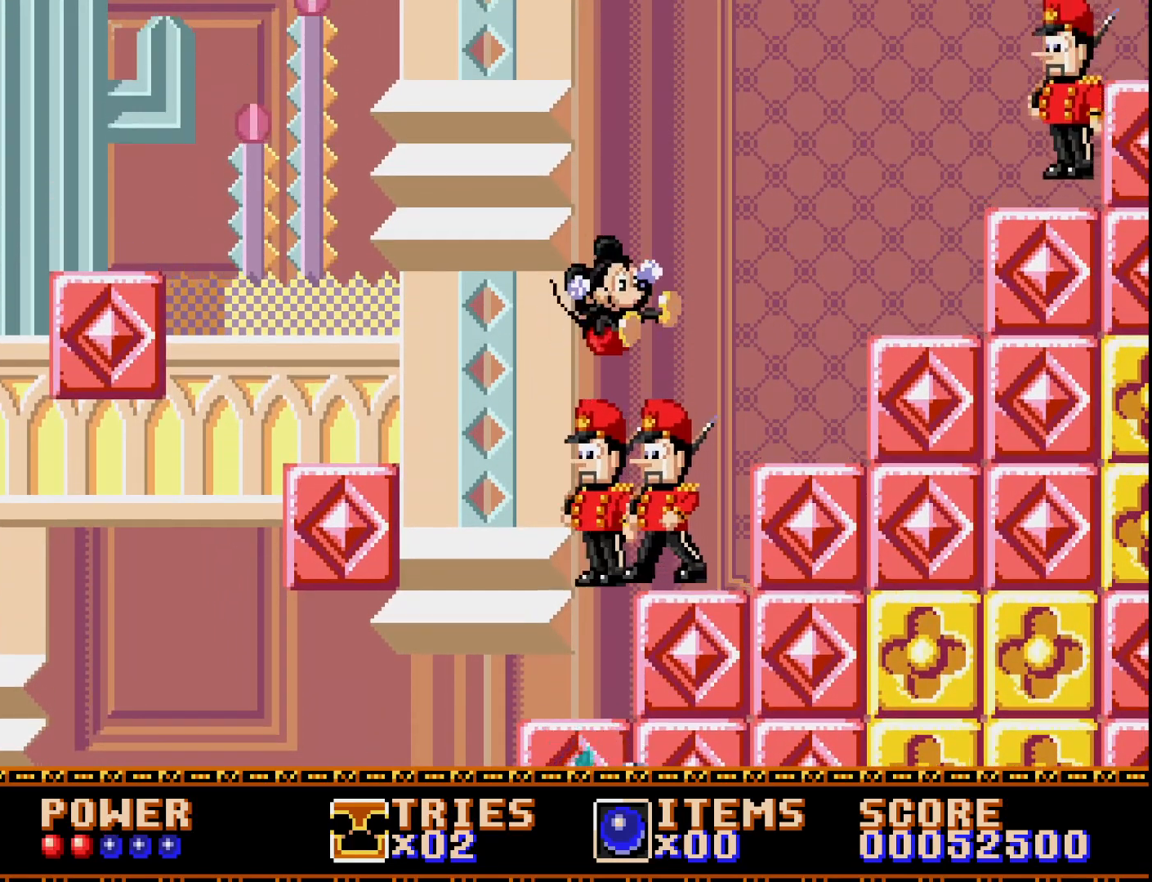
{"buttons": ["A", "DPAD_RIGHT"], "right_stick": "center", "events": []}
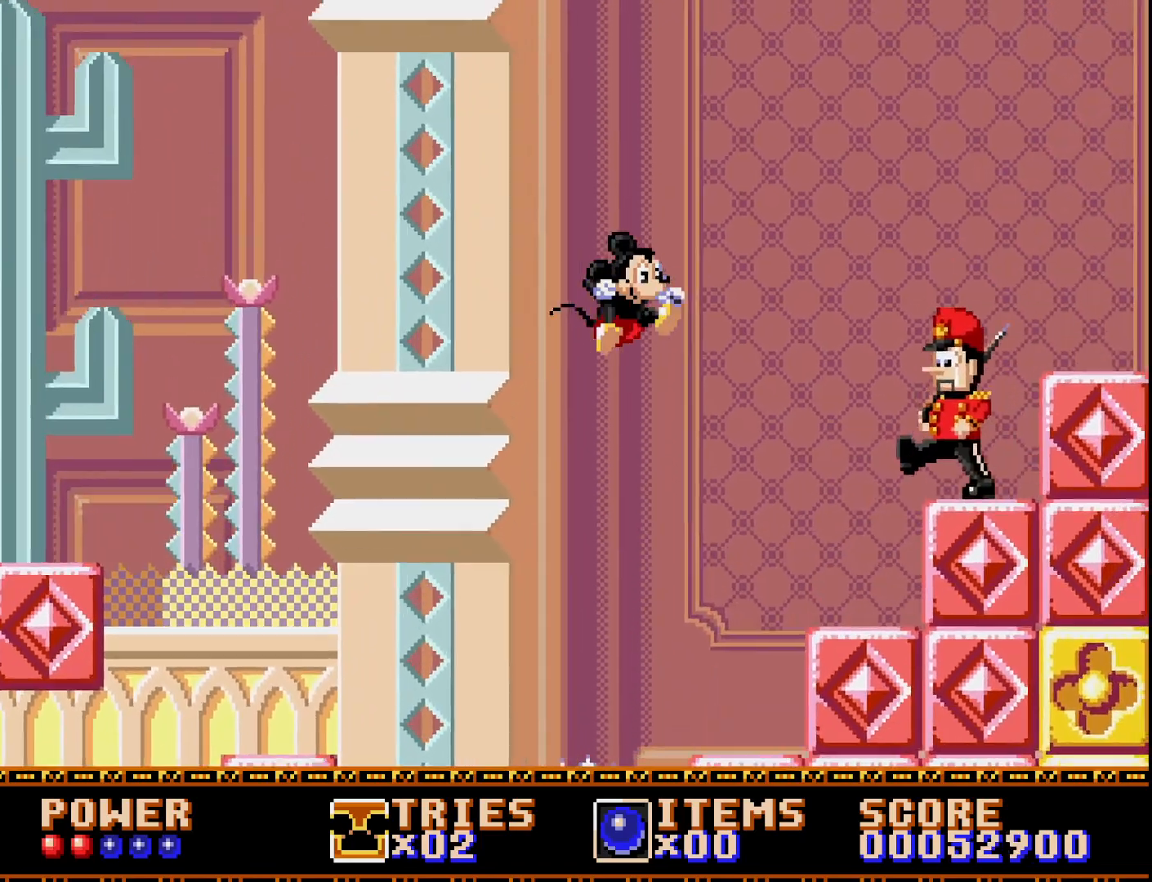
{"buttons": ["A", "DPAD_RIGHT"], "right_stick": "center", "events": []}